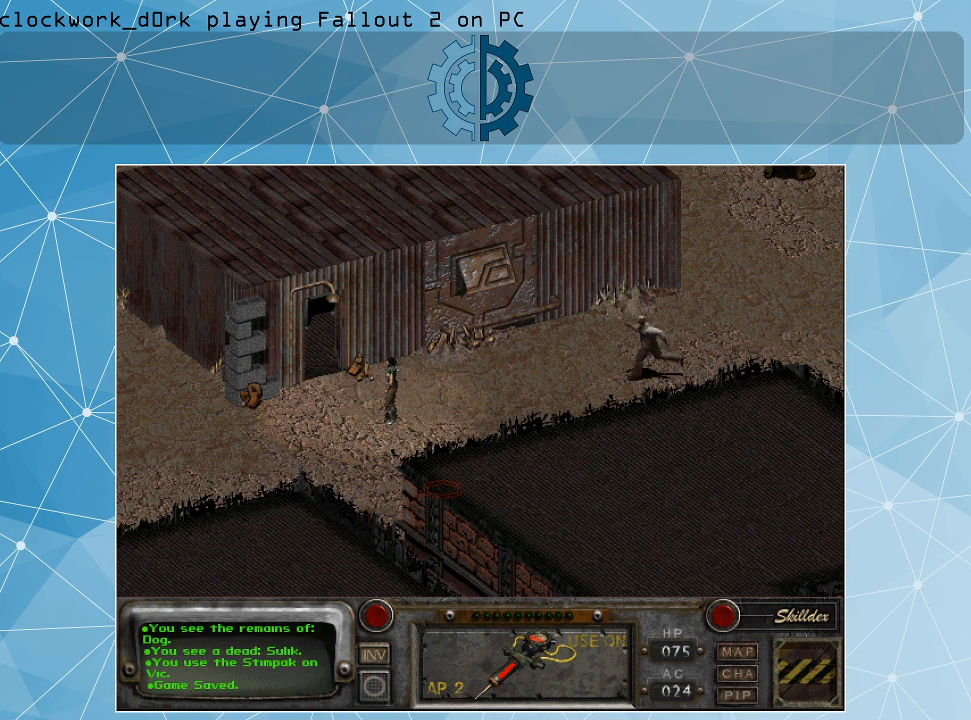
Gameplay with keyboard and mouse; each line is a JSON object with the keys and mouse buttons held at the frame after it. "events" lists presses ("down") and releases ("up") of ".", "/", "0", "1", "2", "3", "4", "5", "6", "7", "8", "9", "a", "alt_l", "alt_r", "b", "backslash", "backspace", "c", "caps_lock", "comma", "ctrl_l", "ctrl_r", "d", "e", "equals", "f", "g", "h", "i", "j", "k", "l", "lbracket", "m", "minus", "n", "o", "p", "q", "quote", "r", "rbracket", "return", "s", "semicolon", "shift_l", "shift_r", "space", "super_l", "super_r", "t", "tab", "tilde", "u", "v", "w", "x", "y", "z", "mouse_left" and "mouse_right" between this image and that frame as [ms after this image, input, new state], when the widget could be followed in between. "mouse_left", "mouse_right" = the "left", "right" buttons of the "mouse" list. No other keys are recorded. Not read: mouse_move.
{"keys": [], "mouse": [], "events": []}
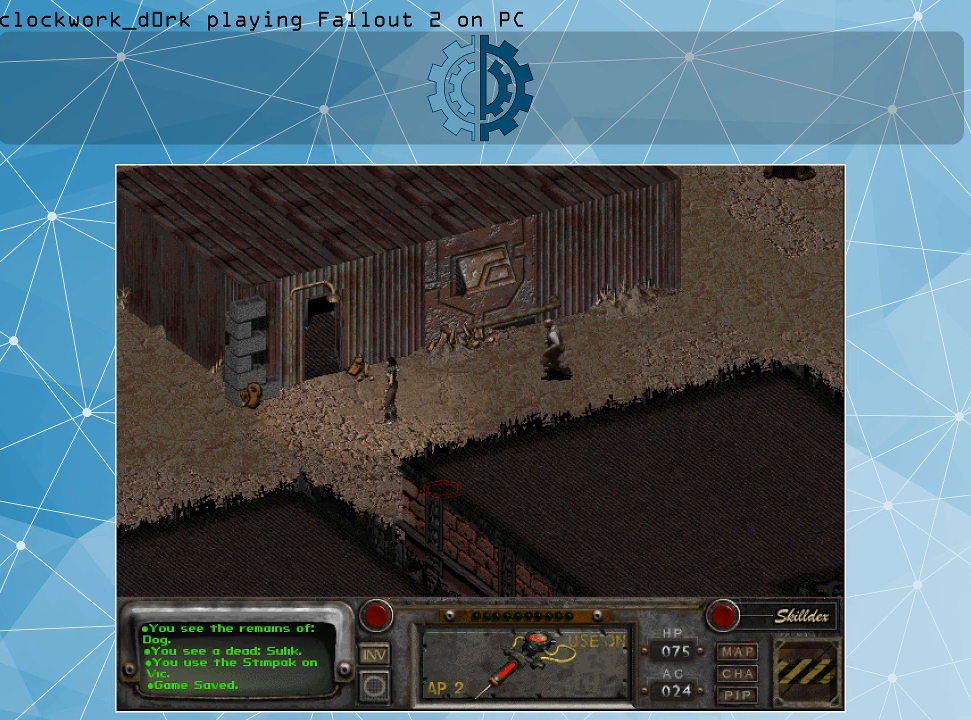
{"keys": [], "mouse": [], "events": []}
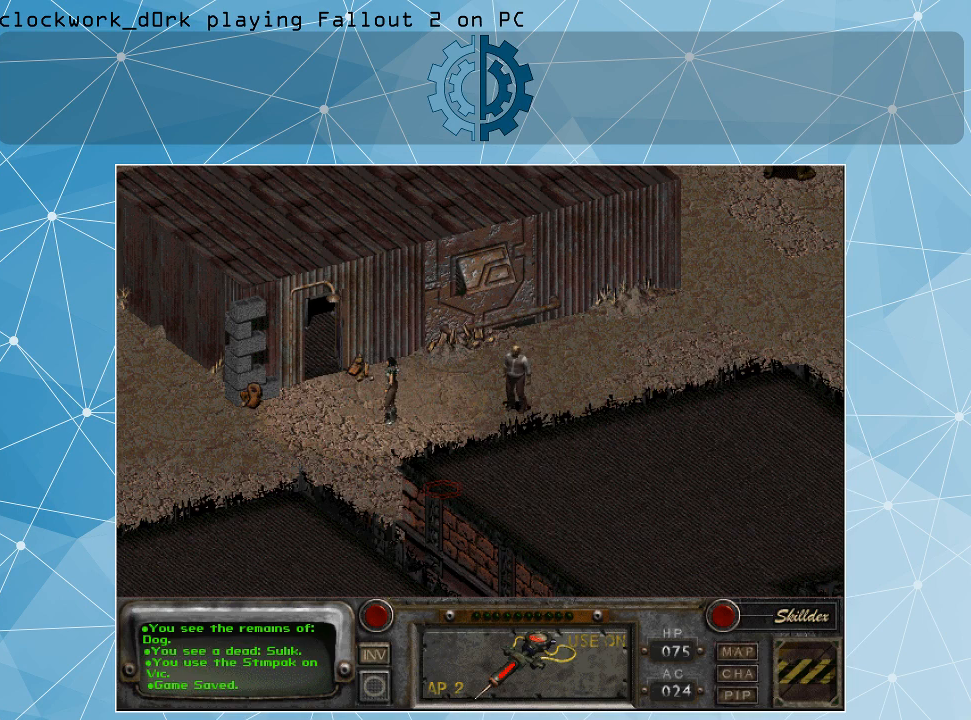
{"keys": [], "mouse": [], "events": []}
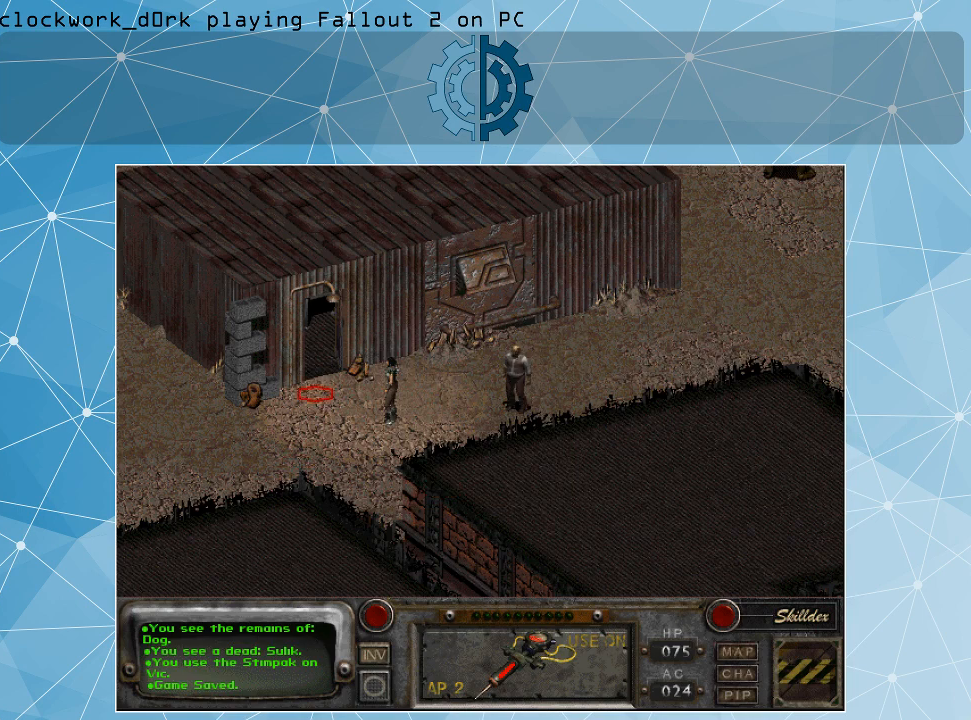
{"keys": [], "mouse": [], "events": [[67, "mouse_right", "down"], [167, "mouse_right", "up"], [400, "mouse_right", "down"], [500, "mouse_right", "up"]]}
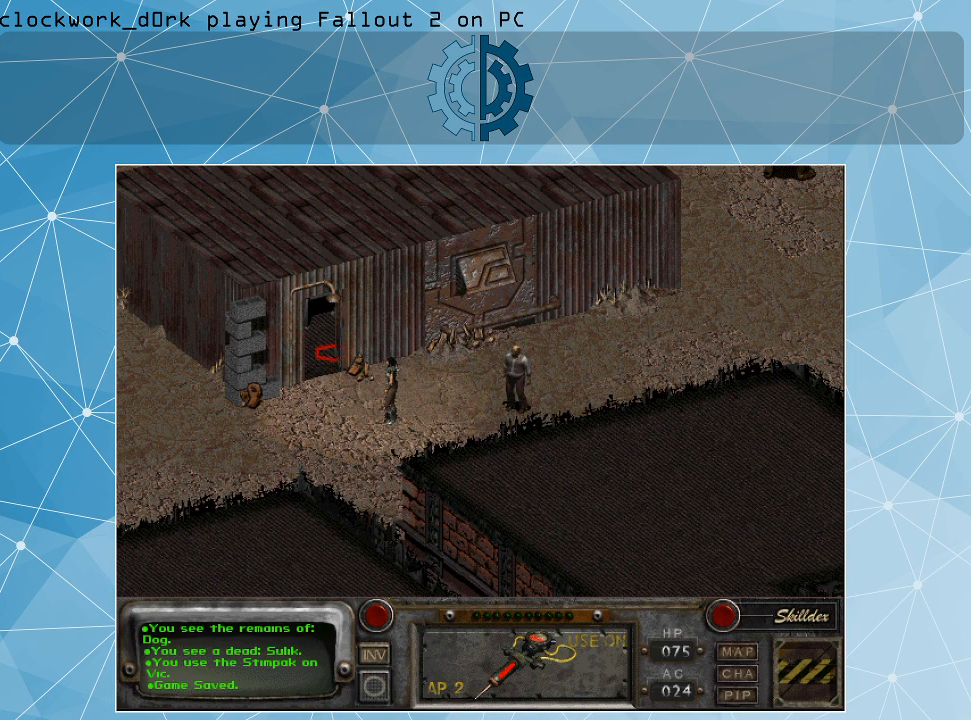
{"keys": [], "mouse": [], "events": [[234, "mouse_left", "down"], [334, "mouse_left", "up"]]}
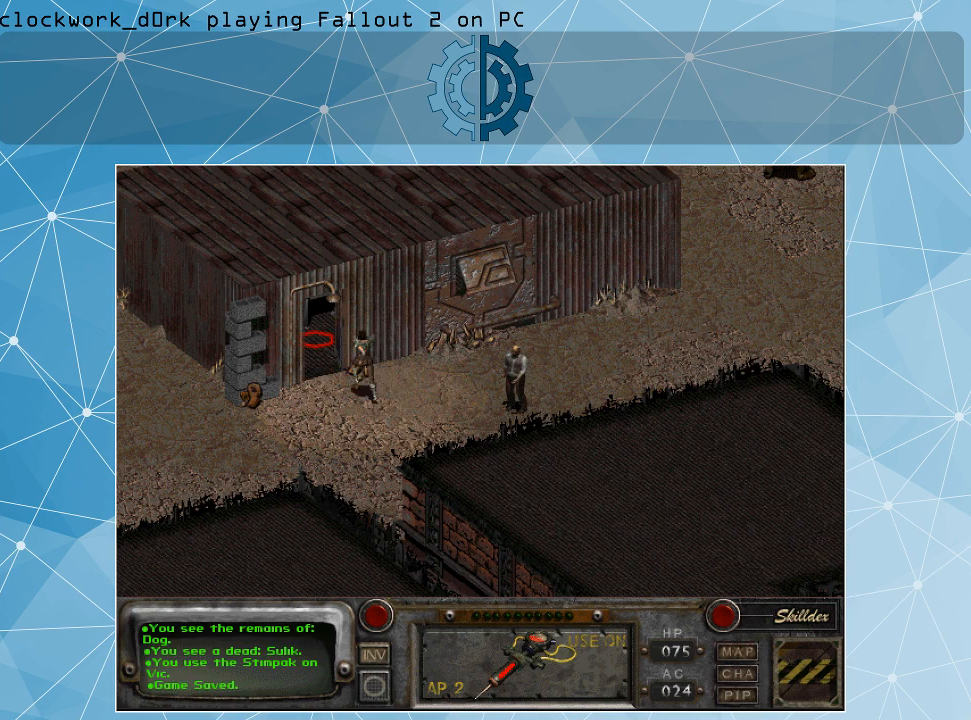
{"keys": [], "mouse": [], "events": []}
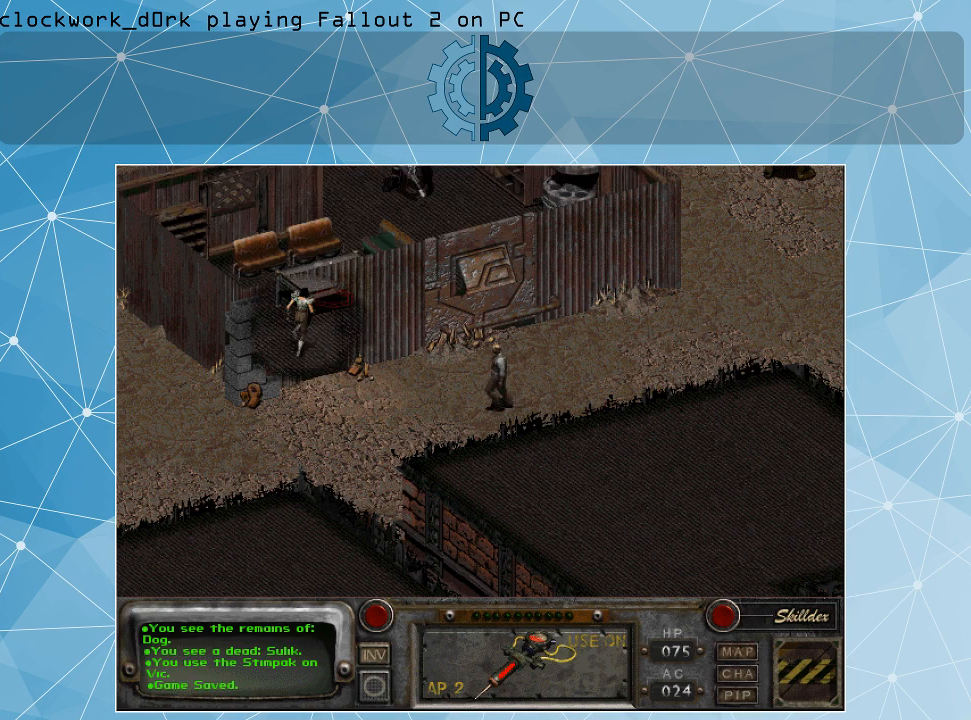
{"keys": [], "mouse": [], "events": [[400, "mouse_right", "down"], [500, "mouse_right", "up"]]}
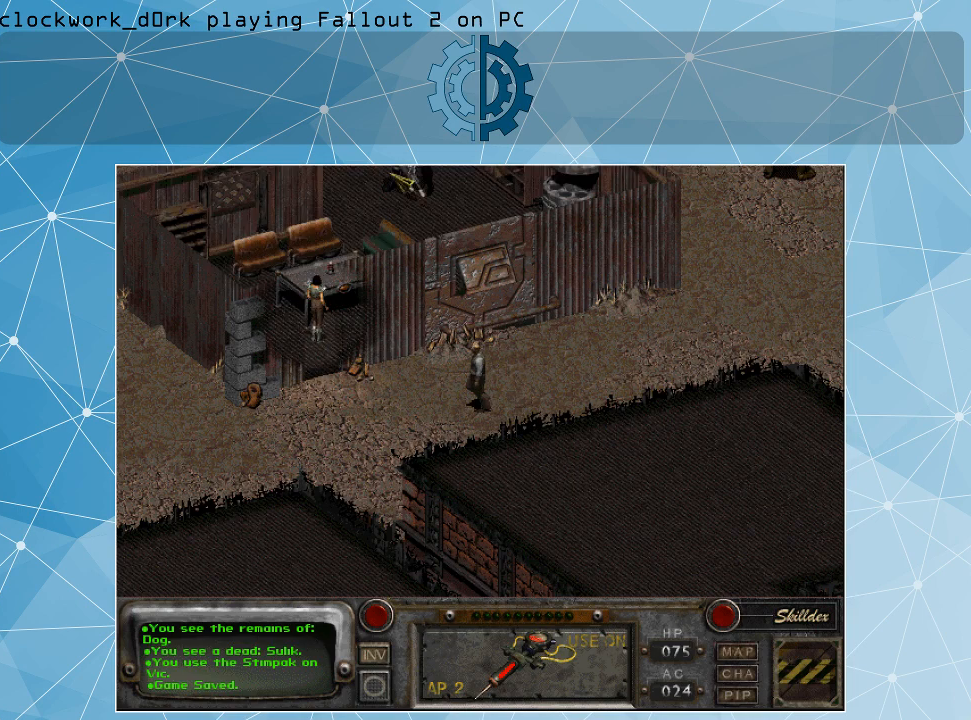
{"keys": [], "mouse": [], "events": []}
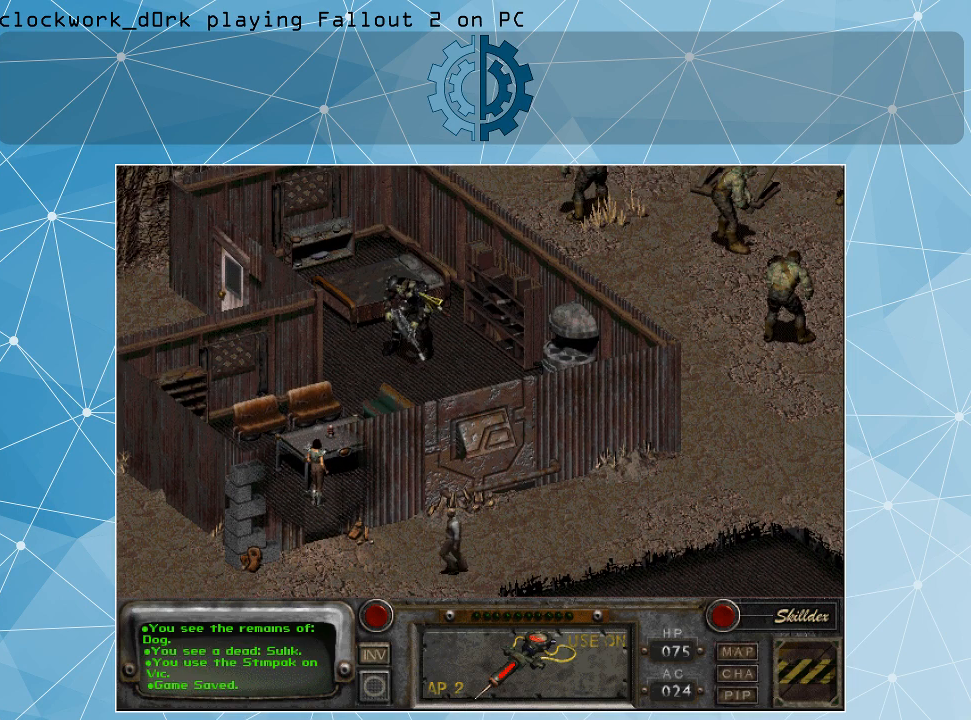
{"keys": [], "mouse": [], "events": []}
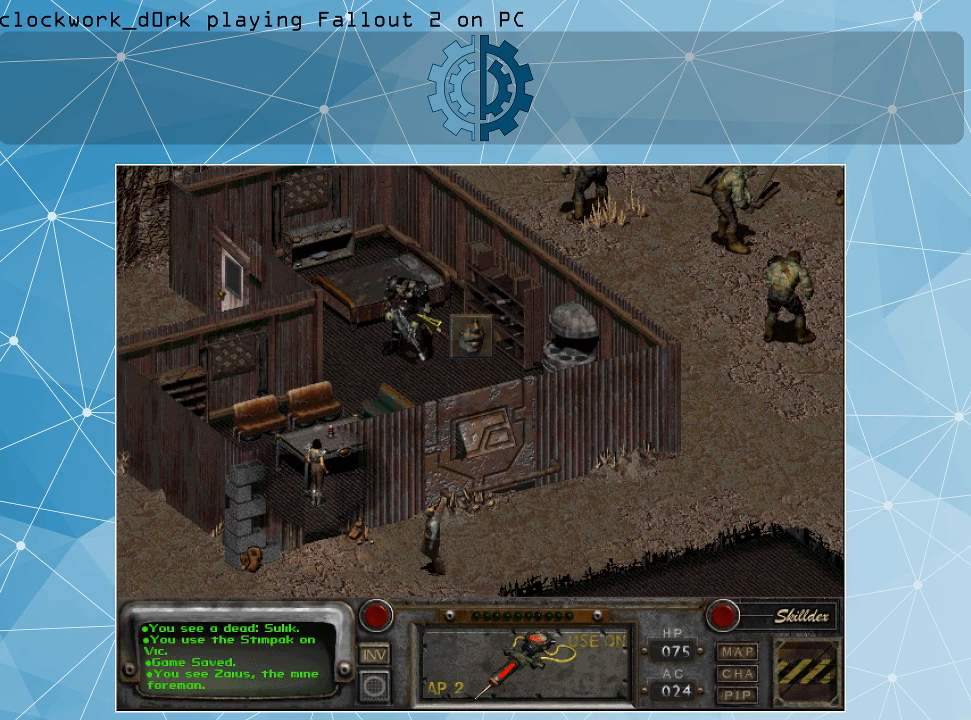
{"keys": [], "mouse": [], "events": []}
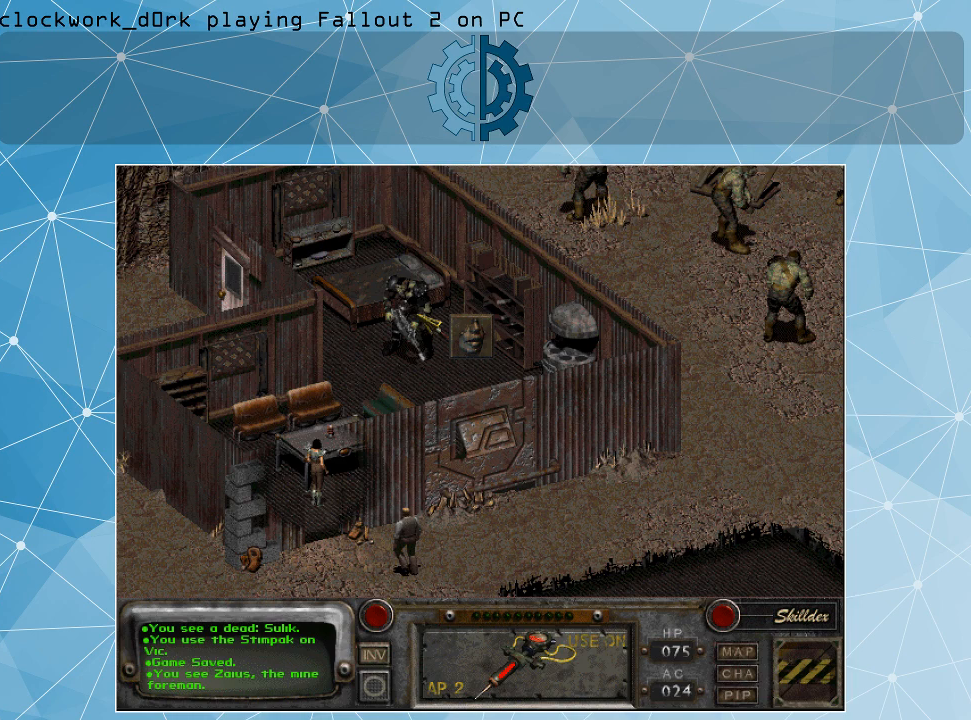
{"keys": [], "mouse": [], "events": [[334, "mouse_left", "down"], [400, "mouse_left", "up"]]}